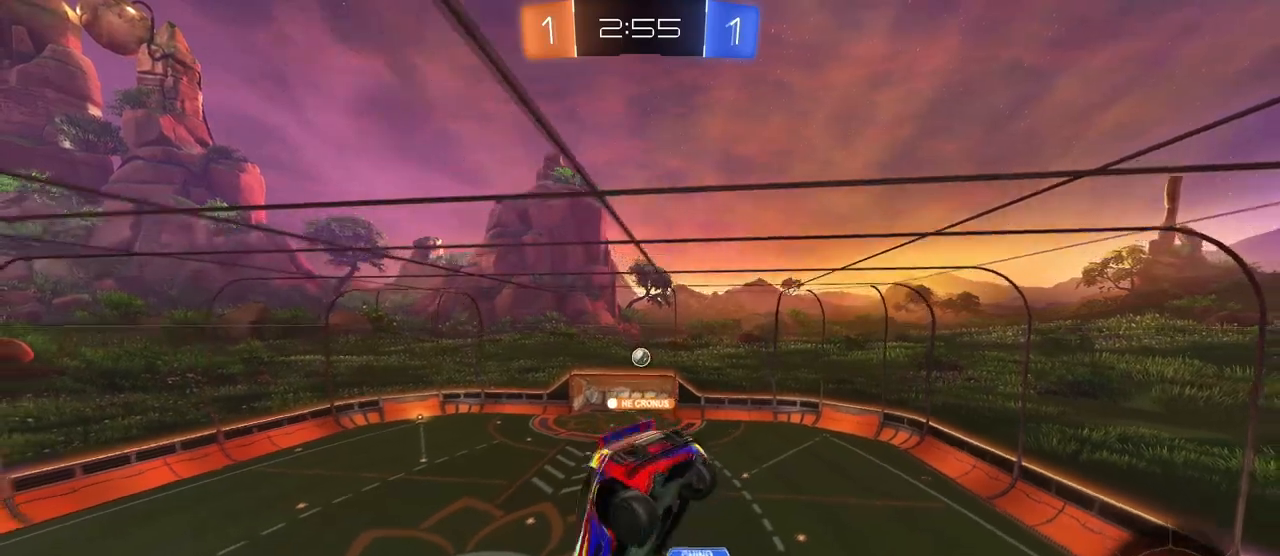
Gameplay with a controller (PlayStation layout); each line is a JSON object with the inputs held at the frame after it. "events" lists button and stick changes between this image and that frame as [ms after this image, input, new state], when the widget could be followed in between. Not read: R2.
{"buttons": [], "left_stick": "center", "right_stick": "center", "events": []}
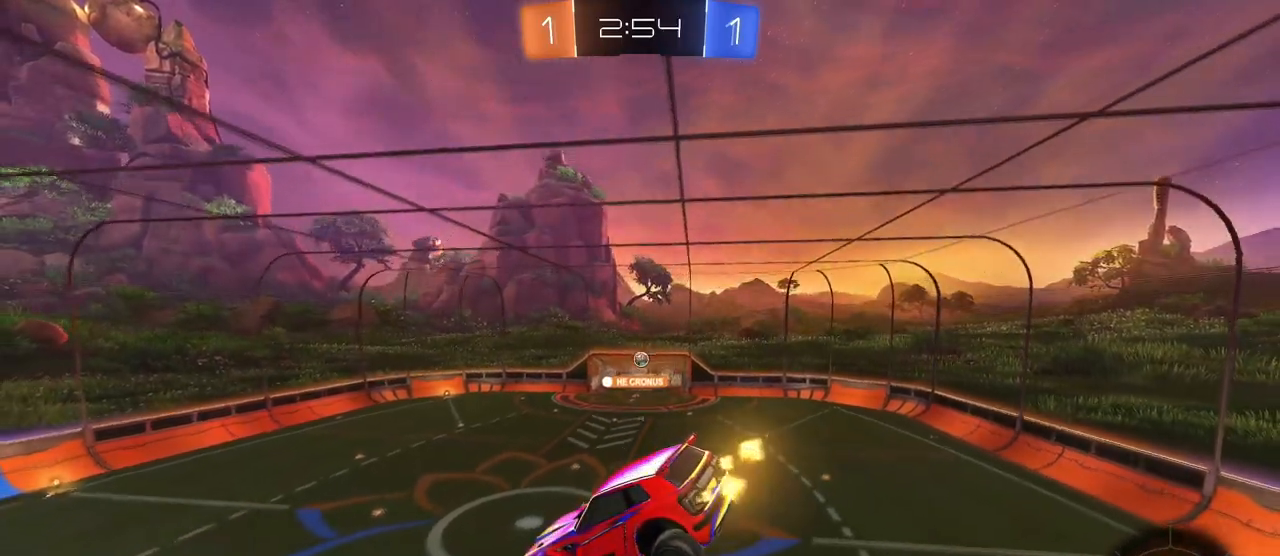
{"buttons": [], "left_stick": "center", "right_stick": "center", "events": [[150, "left_stick", "down-left"], [283, "left_stick", "center"]]}
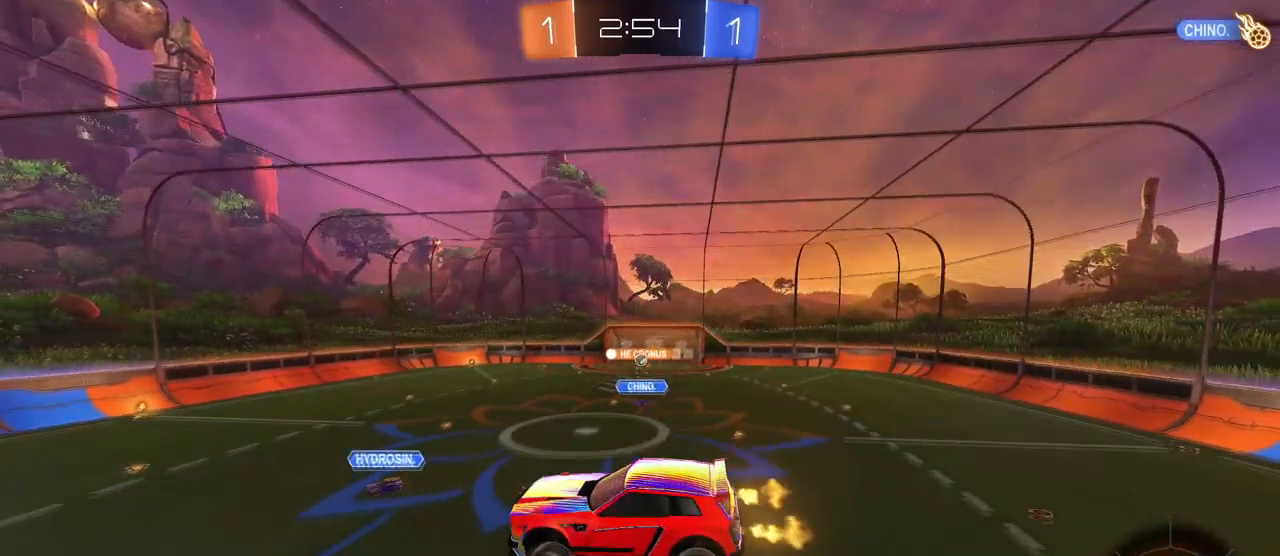
{"buttons": [], "left_stick": "center", "right_stick": "center", "events": [[117, "left_stick", "left"], [284, "left_stick", "center"]]}
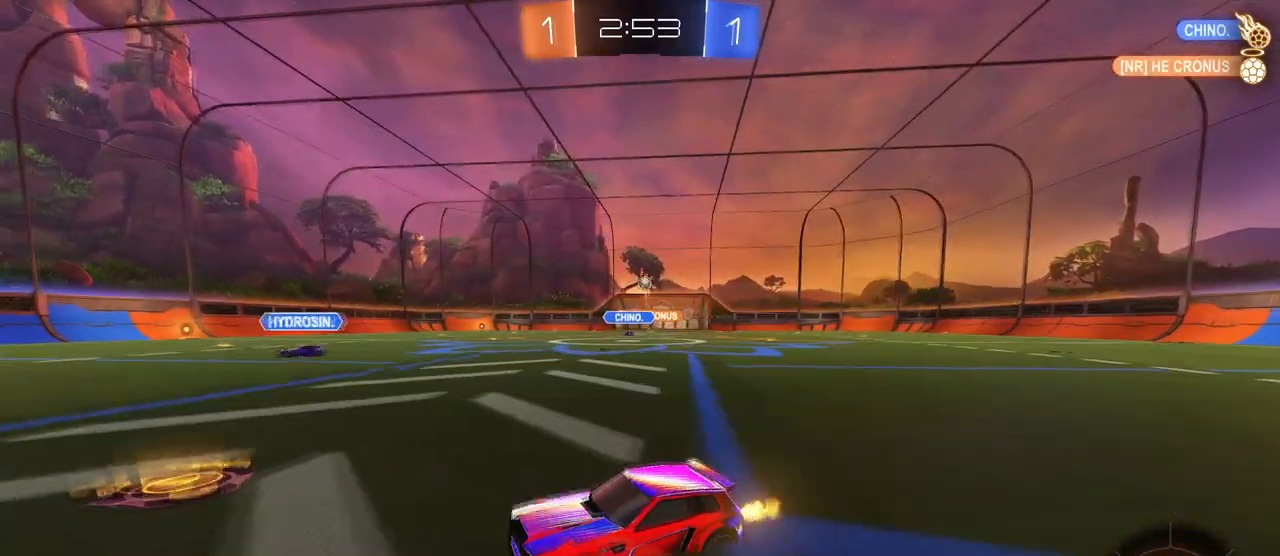
{"buttons": ["R1"], "left_stick": "left", "right_stick": "center", "events": [[50, "left_stick", "right"], [333, "left_stick", "center"], [400, "left_stick", "left"], [484, "R1", "down"]]}
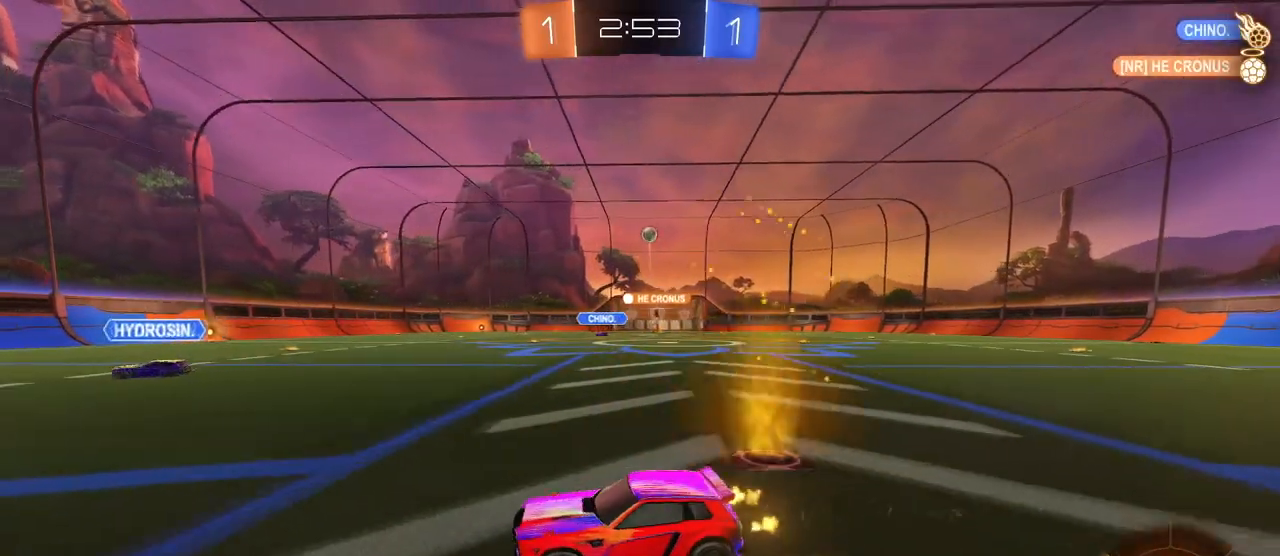
{"buttons": ["TRIANGLE", "R1"], "left_stick": "center", "right_stick": "center", "events": [[117, "left_stick", "center"], [451, "TRIANGLE", "down"]]}
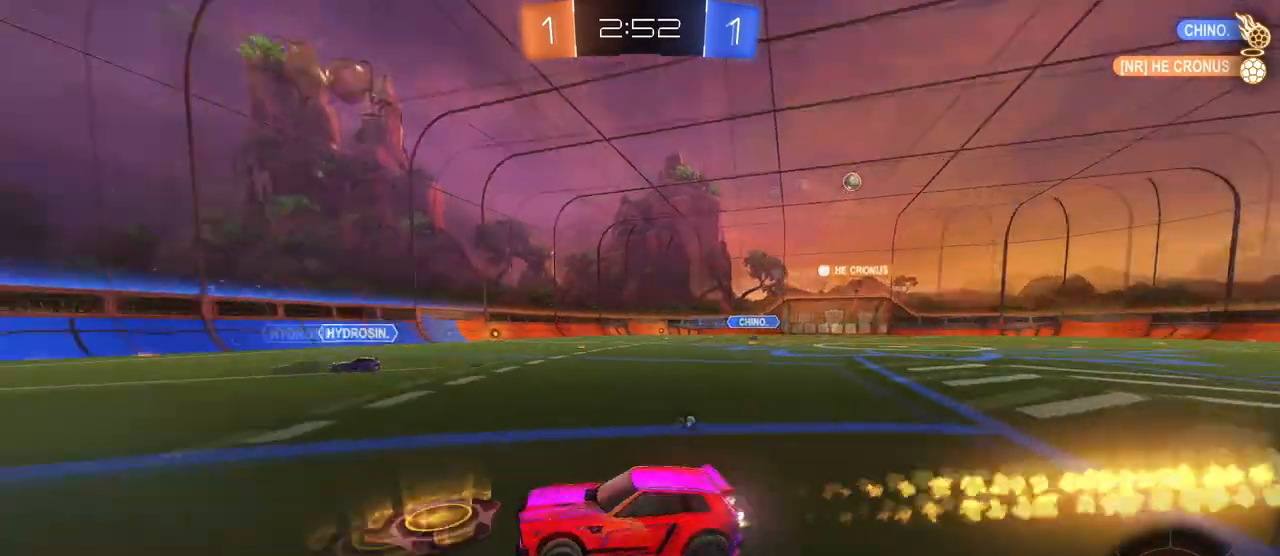
{"buttons": ["R1"], "left_stick": "right", "right_stick": "center", "events": [[16, "left_stick", "right"], [100, "TRIANGLE", "up"], [200, "left_stick", "center"], [500, "left_stick", "right"]]}
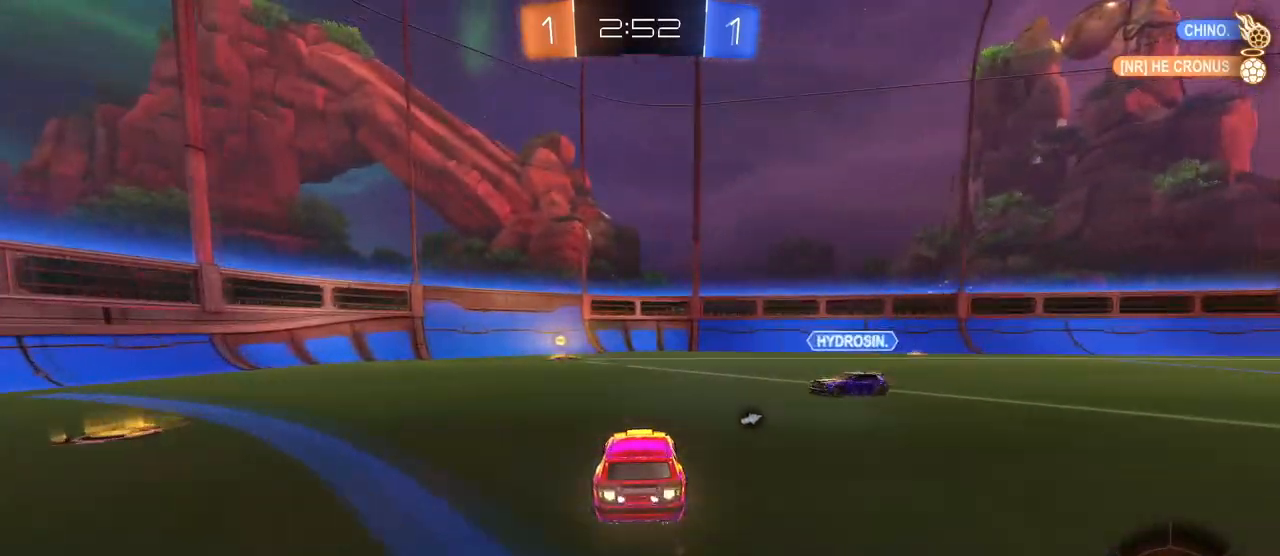
{"buttons": [], "left_stick": "right", "right_stick": "center", "events": [[301, "R1", "up"], [367, "TRIANGLE", "down"], [501, "TRIANGLE", "up"]]}
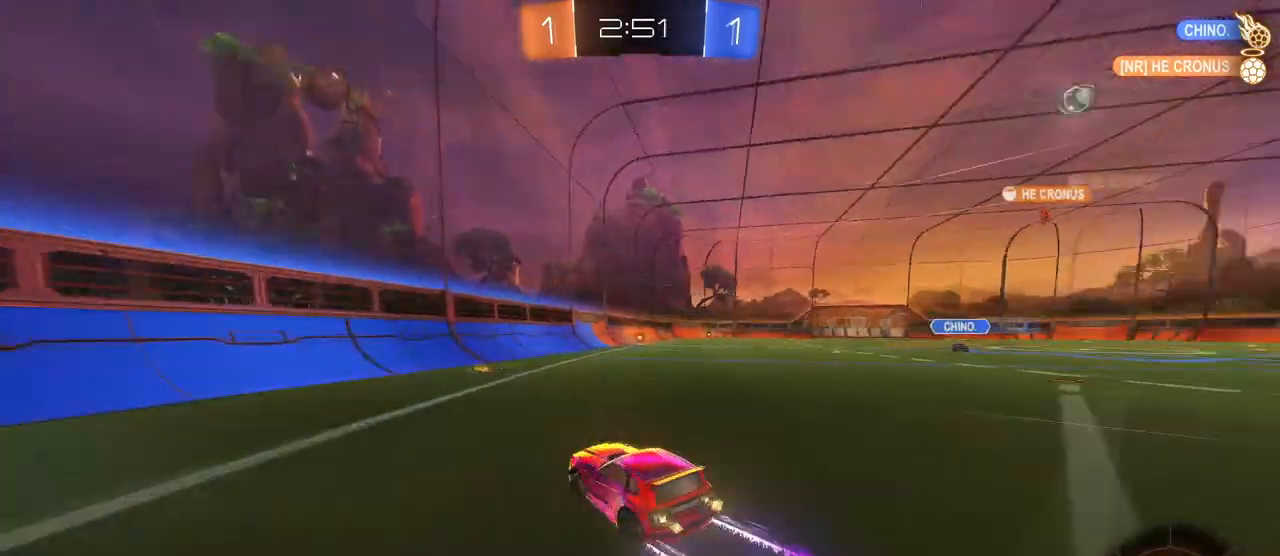
{"buttons": ["R1"], "left_stick": "center", "right_stick": "center", "events": [[100, "R1", "down"], [167, "left_stick", "center"], [333, "left_stick", "right"], [500, "left_stick", "center"]]}
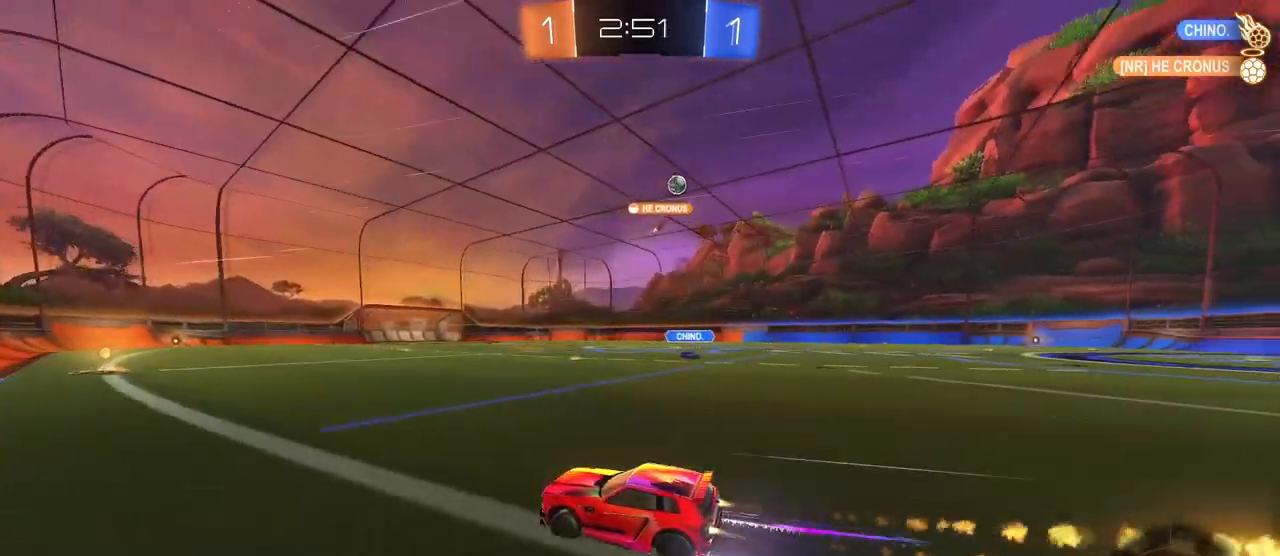
{"buttons": [], "left_stick": "center", "right_stick": "center", "events": [[34, "R1", "up"]]}
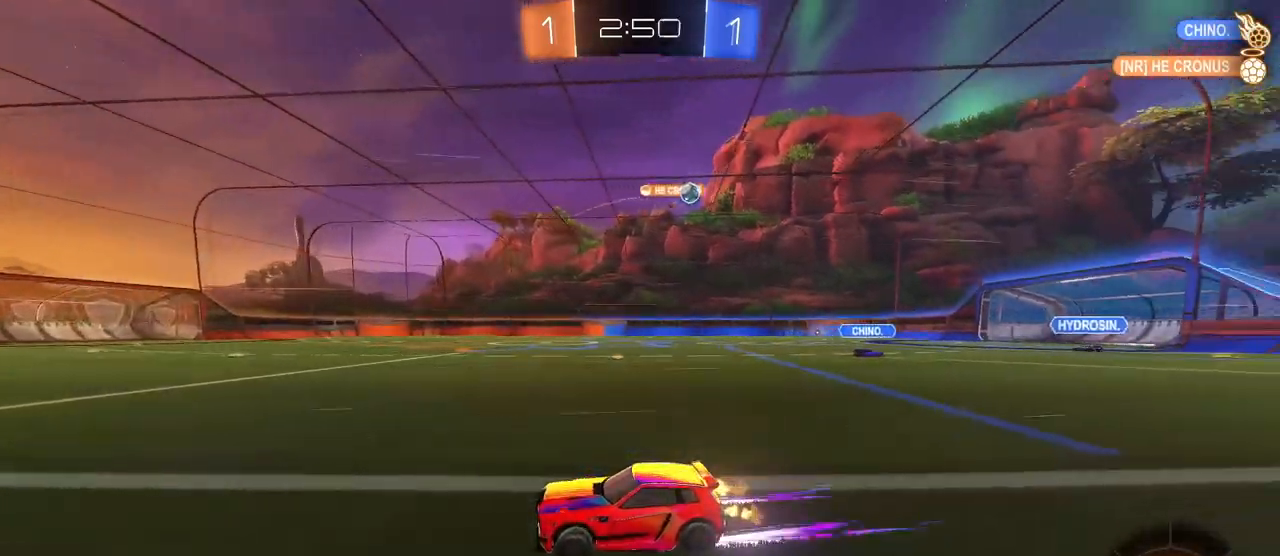
{"buttons": [], "left_stick": "right", "right_stick": "center", "events": [[117, "left_stick", "right"], [367, "SQUARE", "down"], [467, "SQUARE", "up"]]}
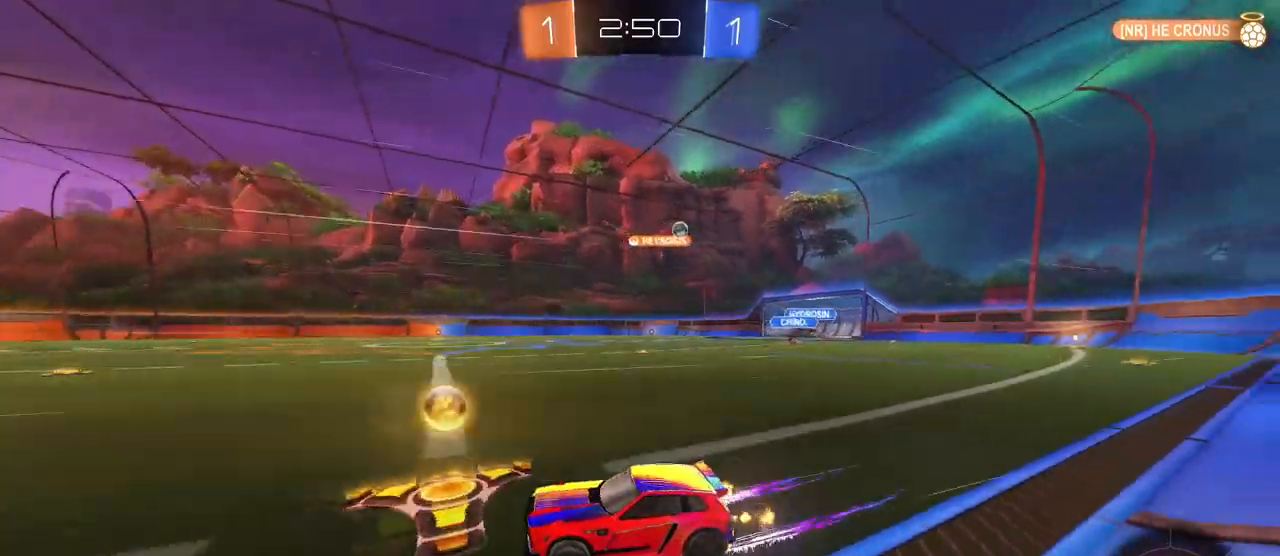
{"buttons": [], "left_stick": "right", "right_stick": "center", "events": [[150, "R1", "down"], [501, "R1", "up"]]}
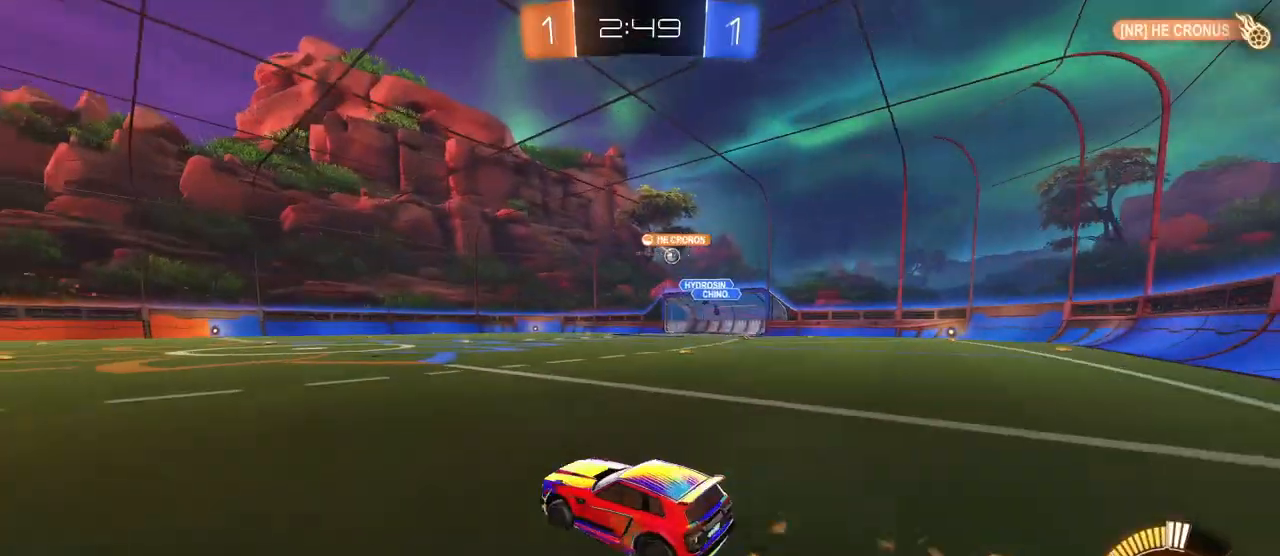
{"buttons": [], "left_stick": "center", "right_stick": "center", "events": [[333, "left_stick", "center"]]}
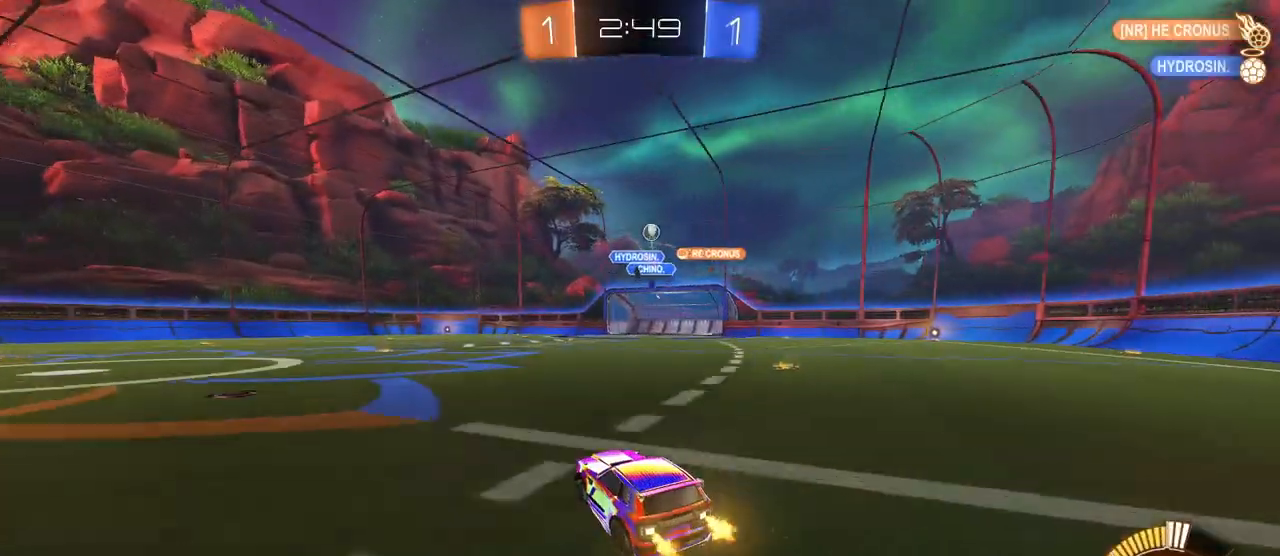
{"buttons": [], "left_stick": "right", "right_stick": "center", "events": [[301, "left_stick", "right"]]}
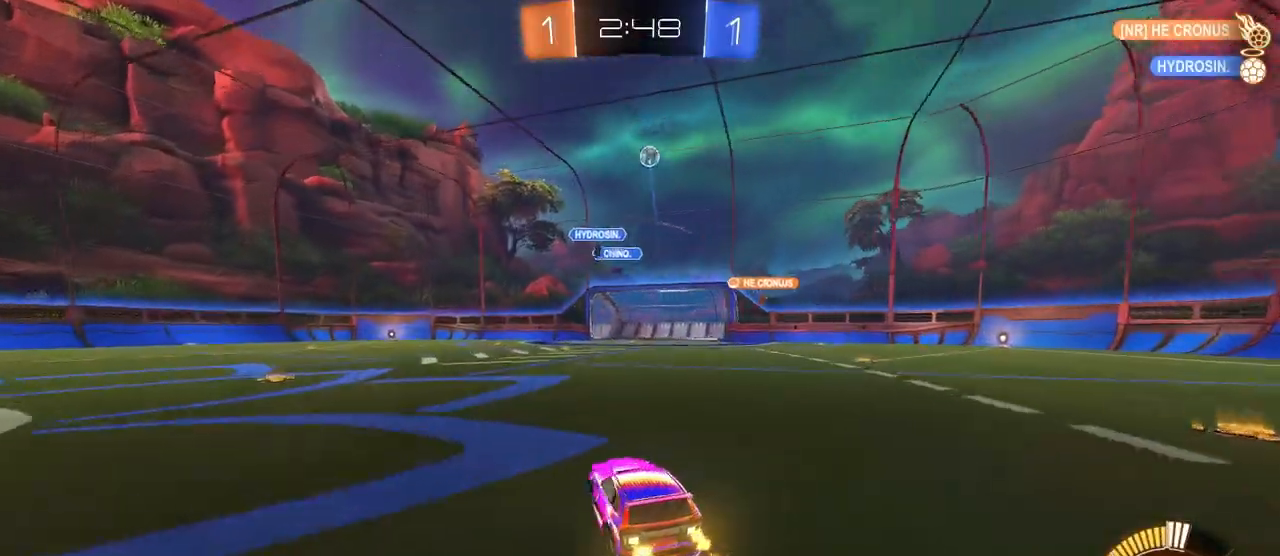
{"buttons": [], "left_stick": "center", "right_stick": "center", "events": [[33, "left_stick", "center"], [50, "R1", "down"], [217, "R1", "up"]]}
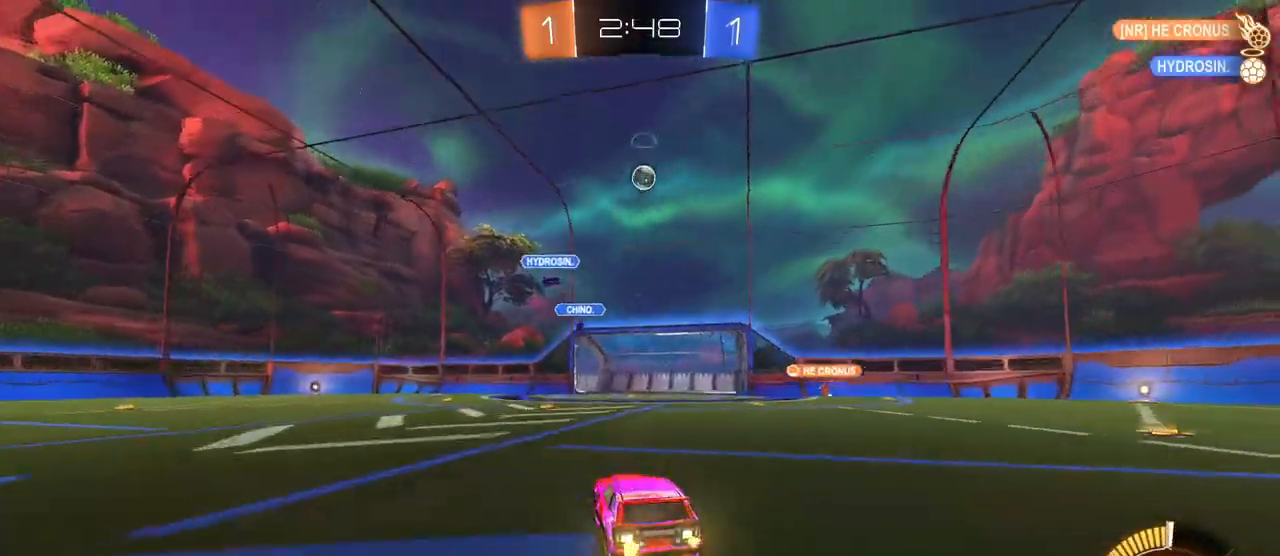
{"buttons": [], "left_stick": "down-left", "right_stick": "center", "events": [[50, "left_stick", "right"], [150, "left_stick", "center"], [434, "left_stick", "left"], [501, "left_stick", "down-left"]]}
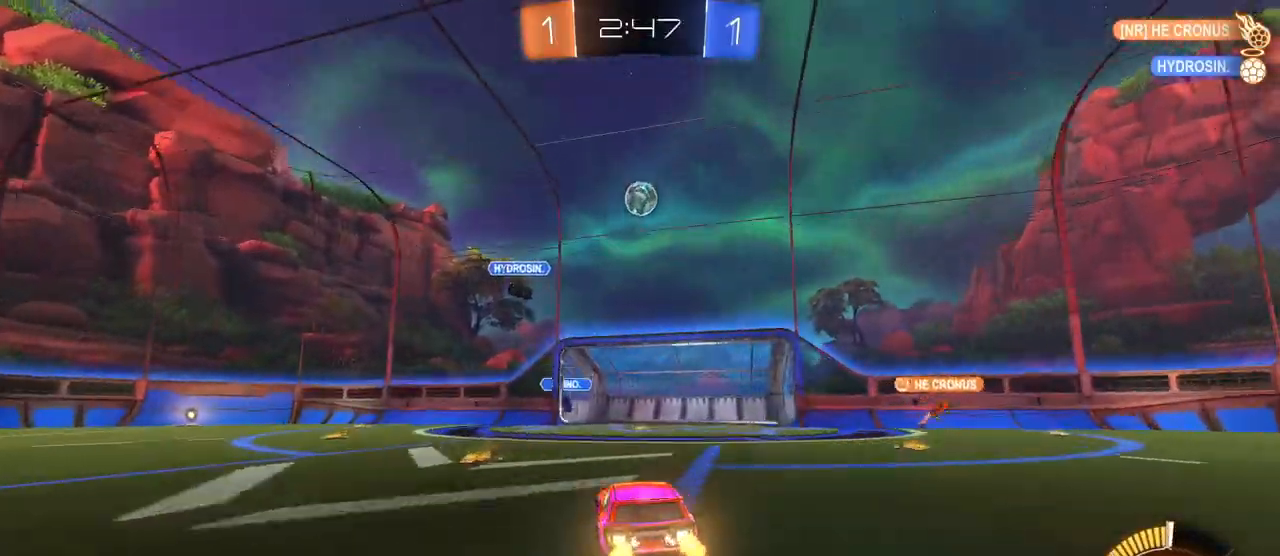
{"buttons": ["R1"], "left_stick": "center", "right_stick": "center", "events": [[16, "left_stick", "down"], [33, "CROSS", "down"], [50, "R1", "down"], [267, "CROSS", "up"], [267, "left_stick", "right"], [383, "left_stick", "center"]]}
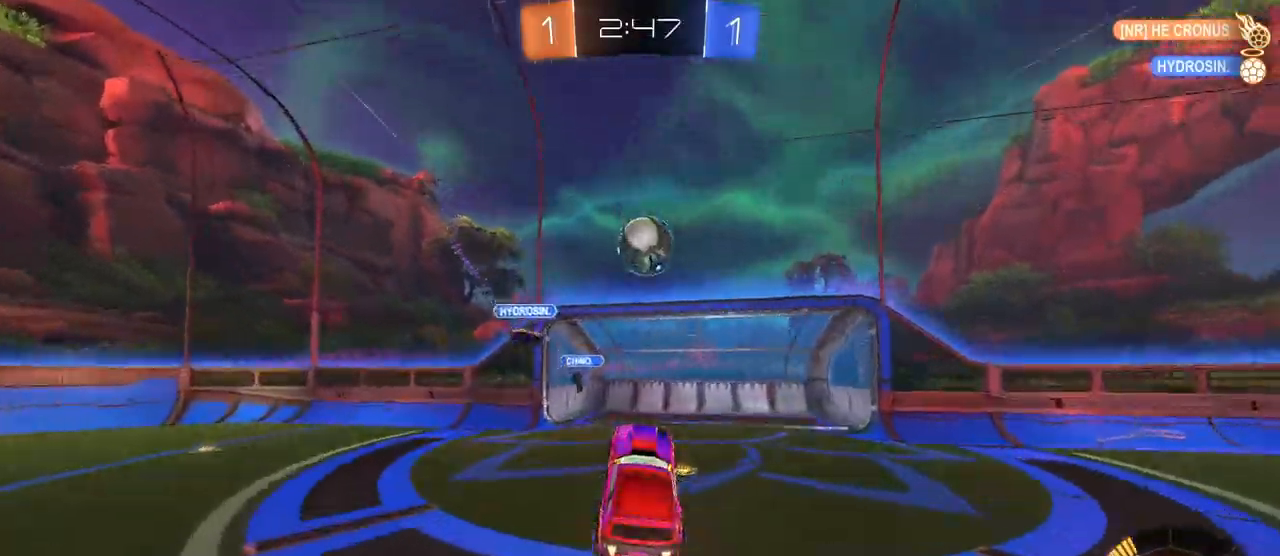
{"buttons": ["SQUARE", "R1"], "left_stick": "down-right", "right_stick": "center", "events": [[100, "left_stick", "up-right"], [167, "CROSS", "down"], [234, "SQUARE", "down"], [267, "left_stick", "down-right"], [284, "CROSS", "up"]]}
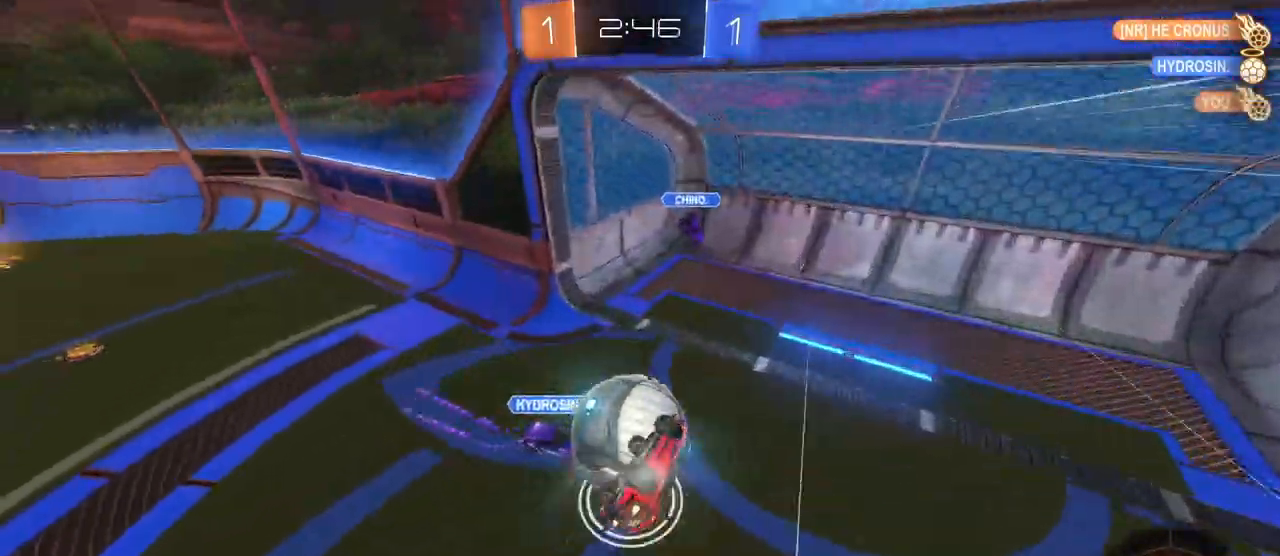
{"buttons": ["SQUARE"], "left_stick": "down-right", "right_stick": "center", "events": [[417, "R1", "up"]]}
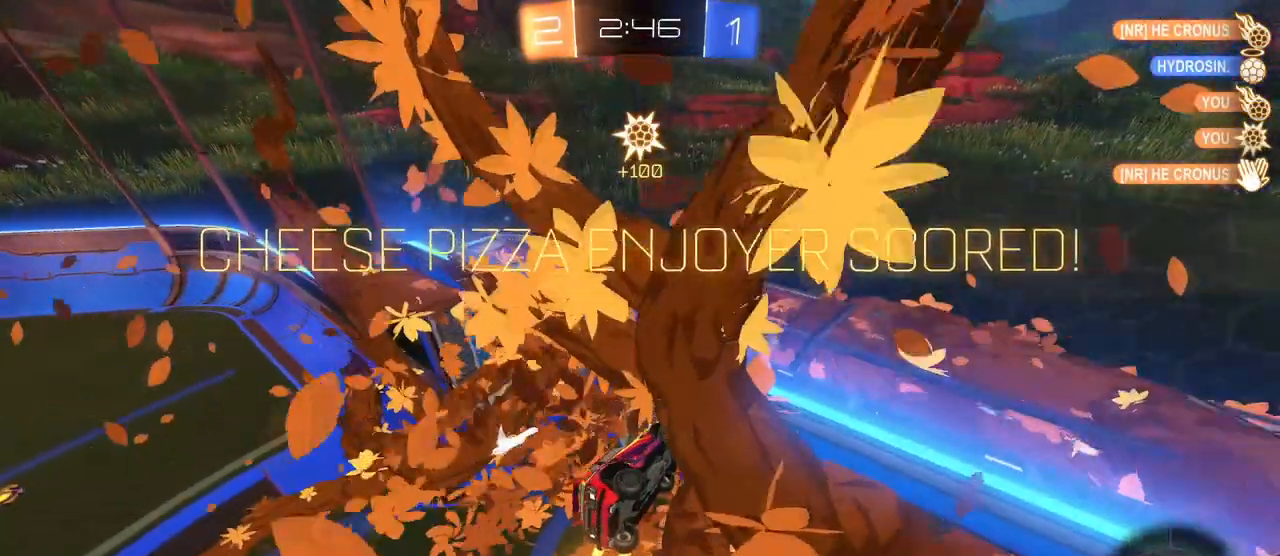
{"buttons": [], "left_stick": "center", "right_stick": "center", "events": [[50, "SQUARE", "up"], [67, "left_stick", "center"]]}
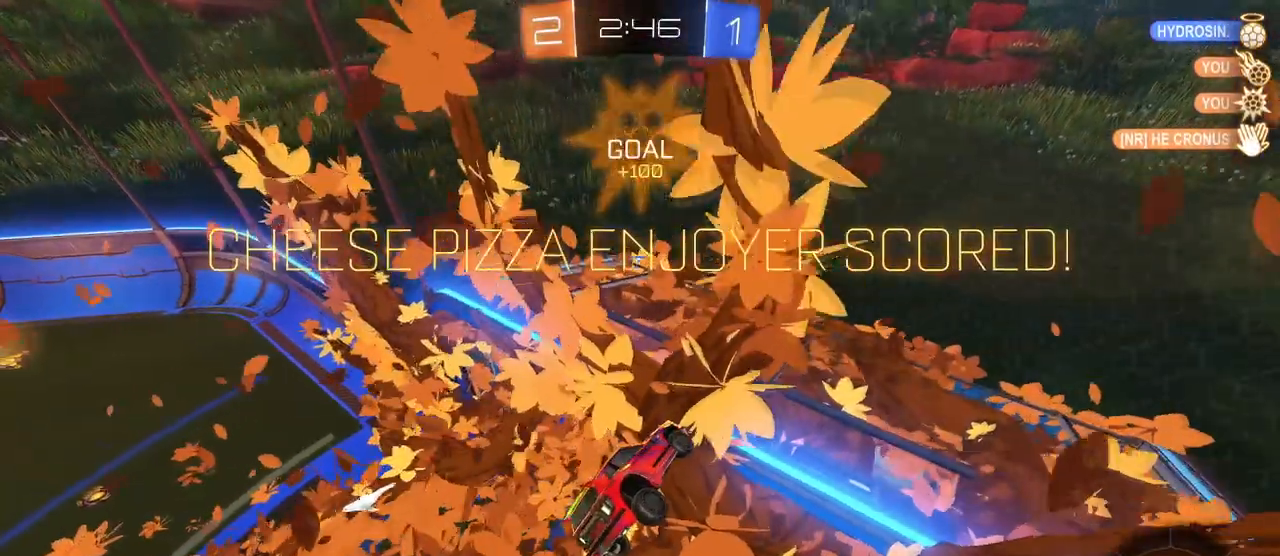
{"buttons": [], "left_stick": "center", "right_stick": "center", "events": [[33, "CROSS", "down"], [150, "CROSS", "up"]]}
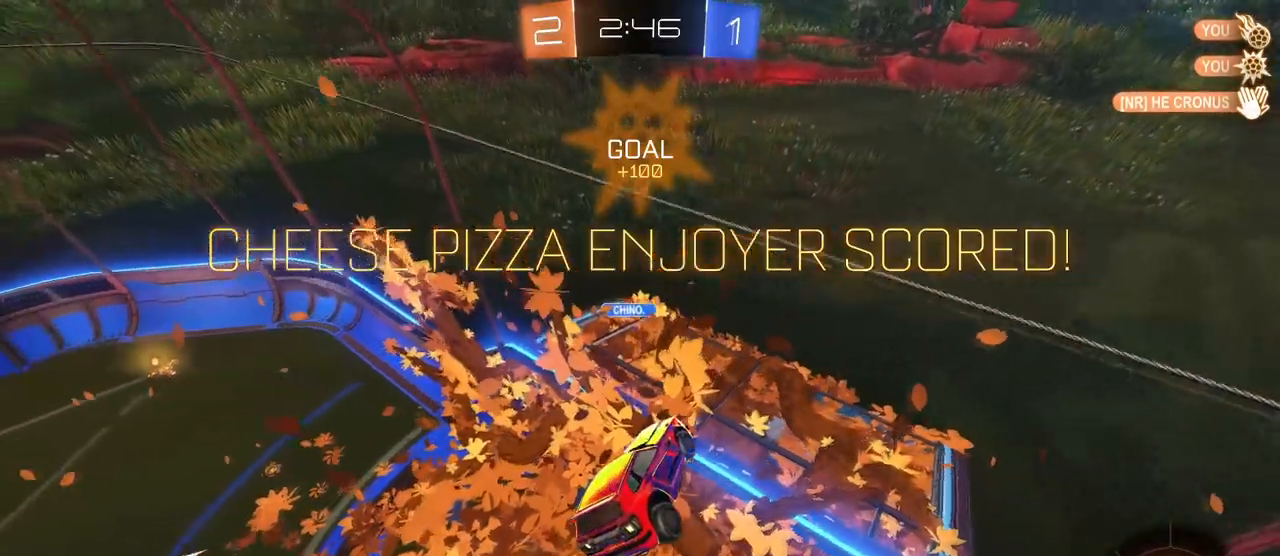
{"buttons": [], "left_stick": "center", "right_stick": "center", "events": []}
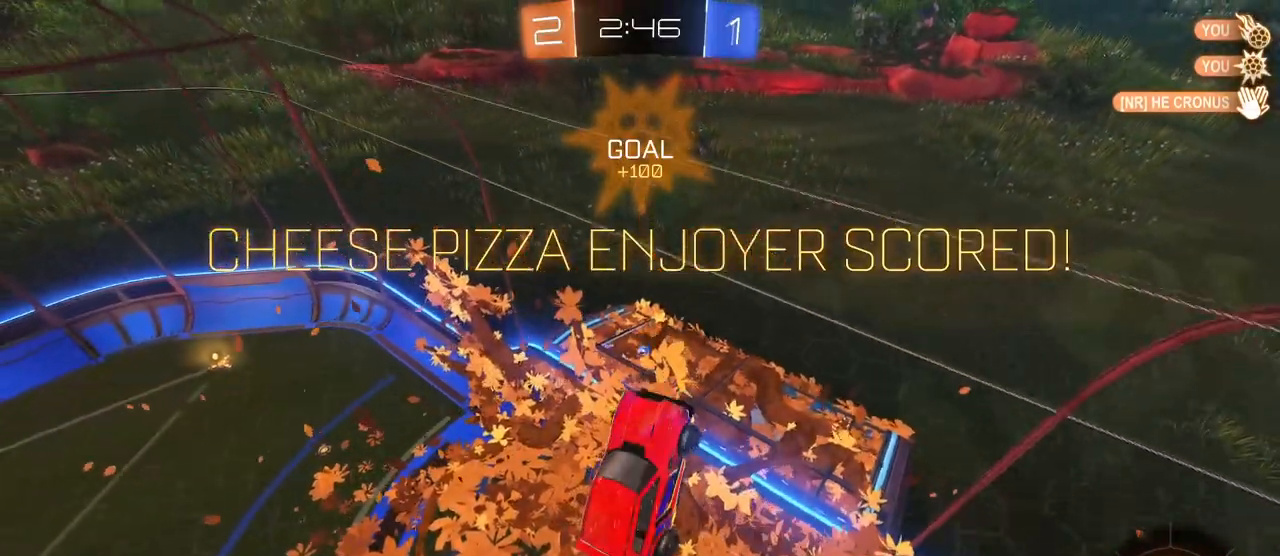
{"buttons": [], "left_stick": "center", "right_stick": "center", "events": []}
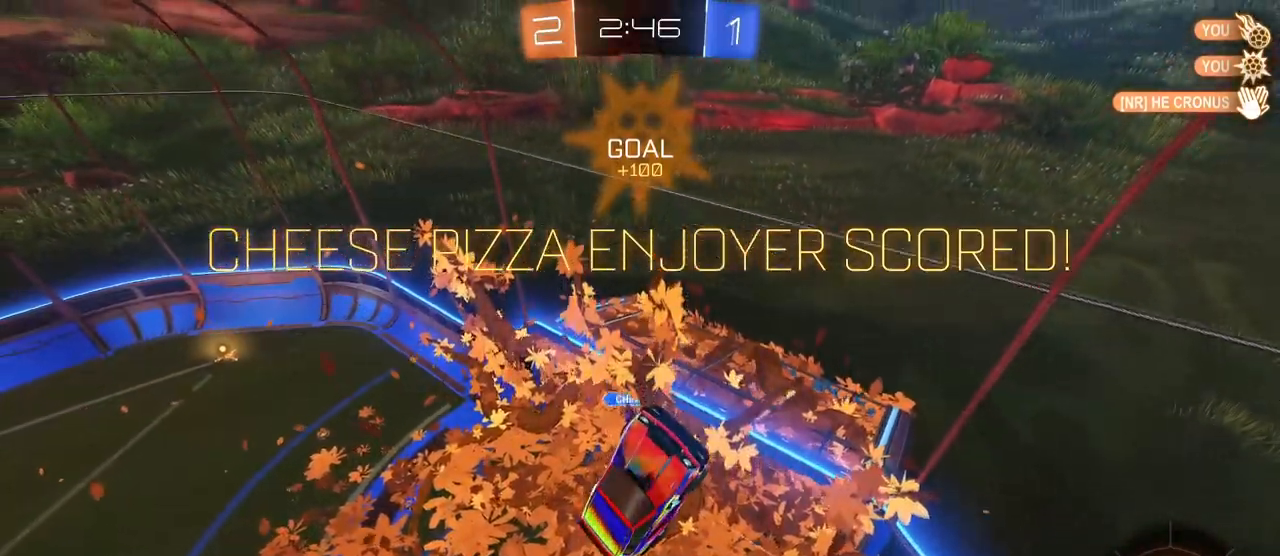
{"buttons": [], "left_stick": "center", "right_stick": "center", "events": []}
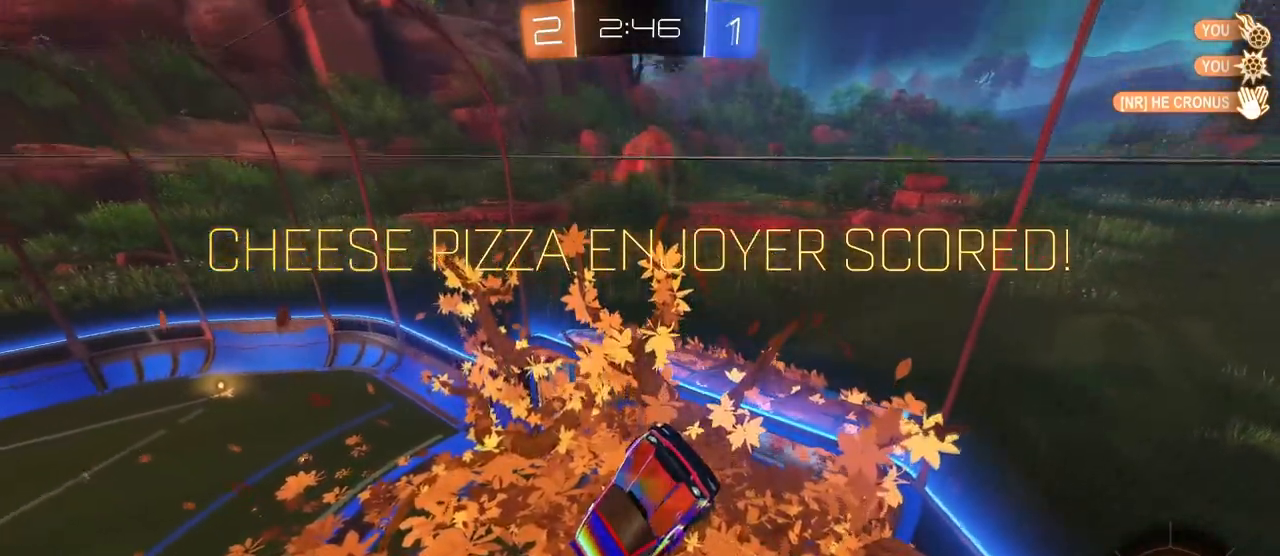
{"buttons": [], "left_stick": "center", "right_stick": "center", "events": []}
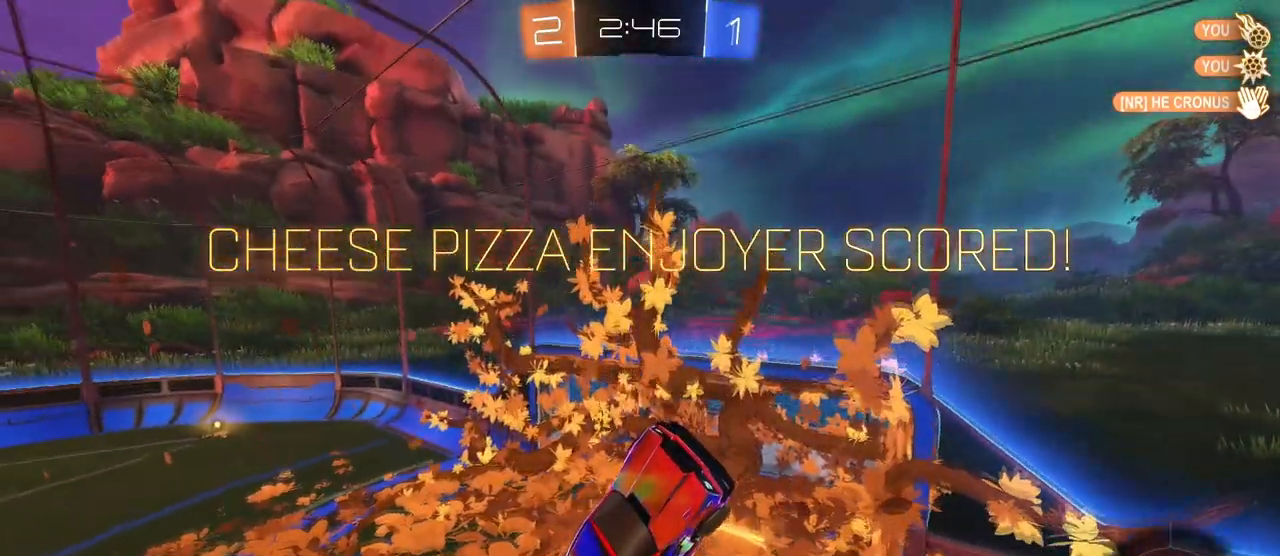
{"buttons": ["CROSS"], "left_stick": "center", "right_stick": "center", "events": [[251, "CROSS", "down"], [384, "CROSS", "up"], [467, "CROSS", "down"]]}
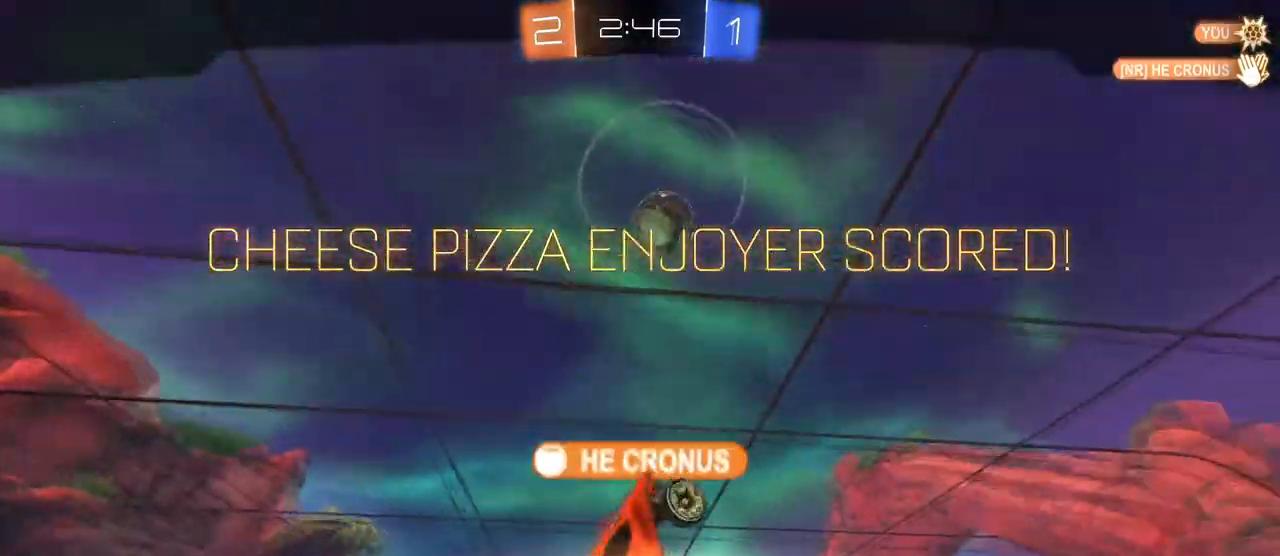
{"buttons": ["CROSS"], "left_stick": "center", "right_stick": "center", "events": [[100, "CROSS", "up"], [167, "CROSS", "down"], [333, "CROSS", "up"], [434, "CROSS", "down"]]}
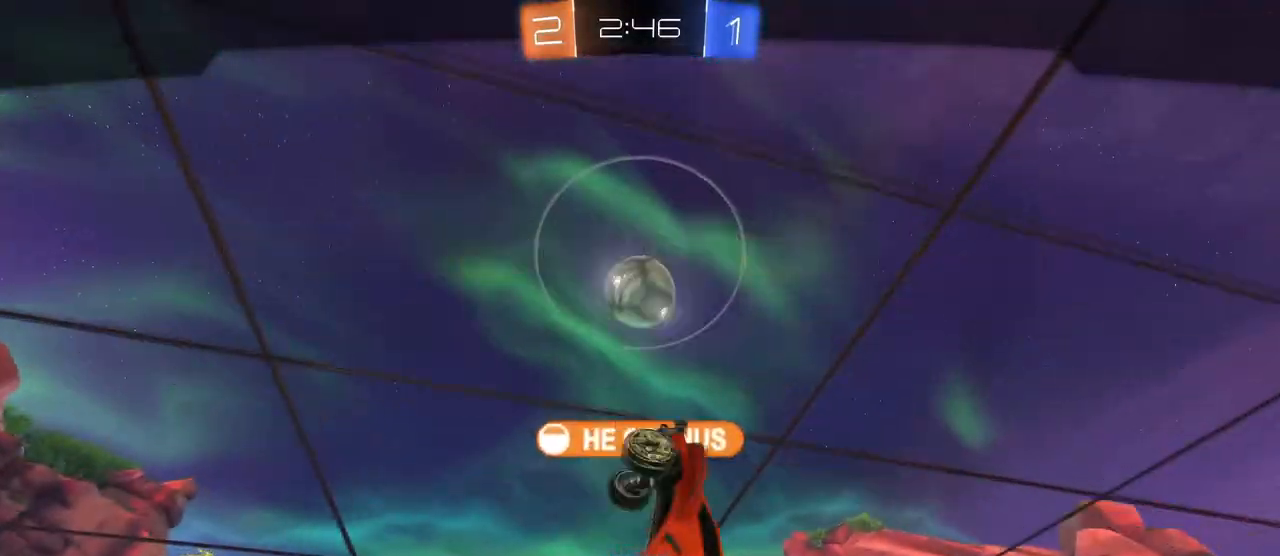
{"buttons": ["CROSS"], "left_stick": "center", "right_stick": "center", "events": [[50, "CROSS", "up"], [150, "CROSS", "down"], [284, "CROSS", "up"], [384, "CROSS", "down"]]}
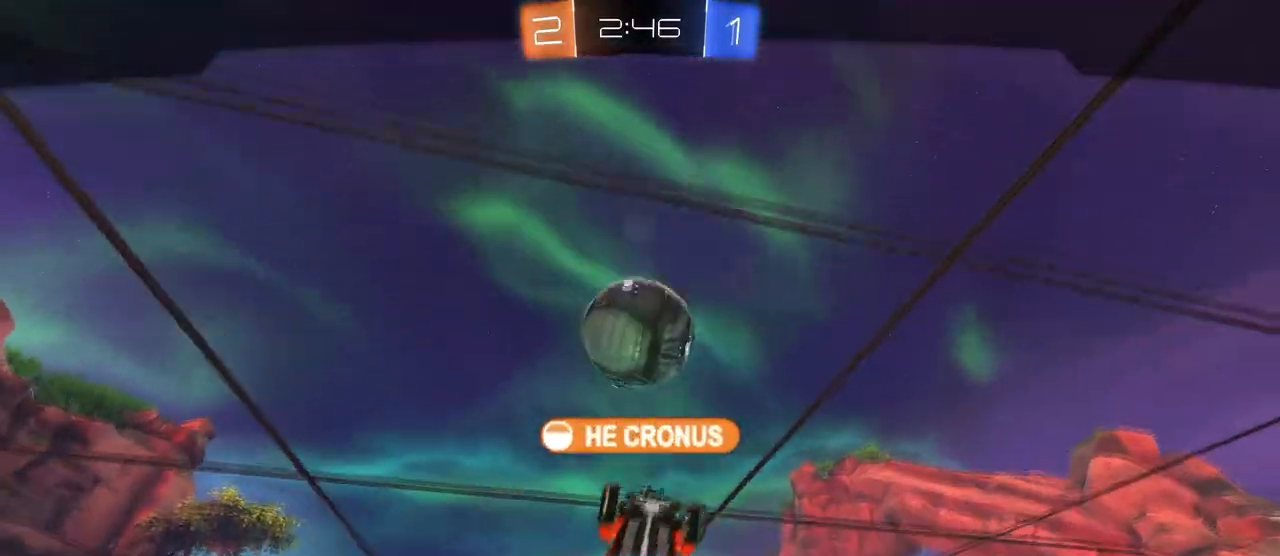
{"buttons": [], "left_stick": "center", "right_stick": "center", "events": [[33, "CROSS", "up"], [100, "CROSS", "down"], [233, "CROSS", "up"], [317, "CROSS", "down"], [450, "CROSS", "up"]]}
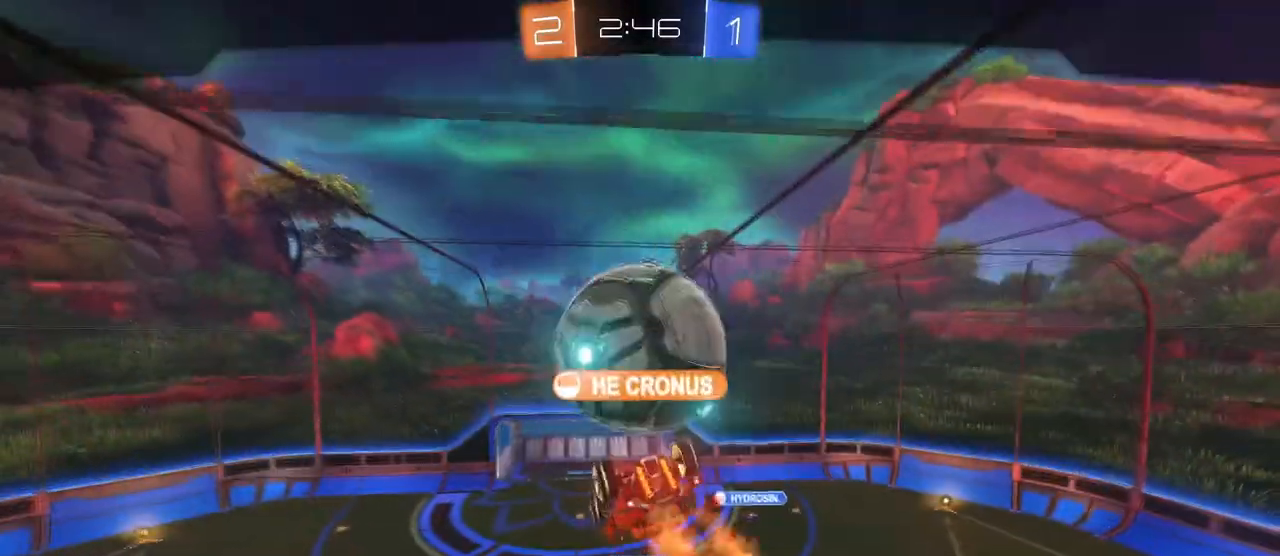
{"buttons": [], "left_stick": "center", "right_stick": "center", "events": []}
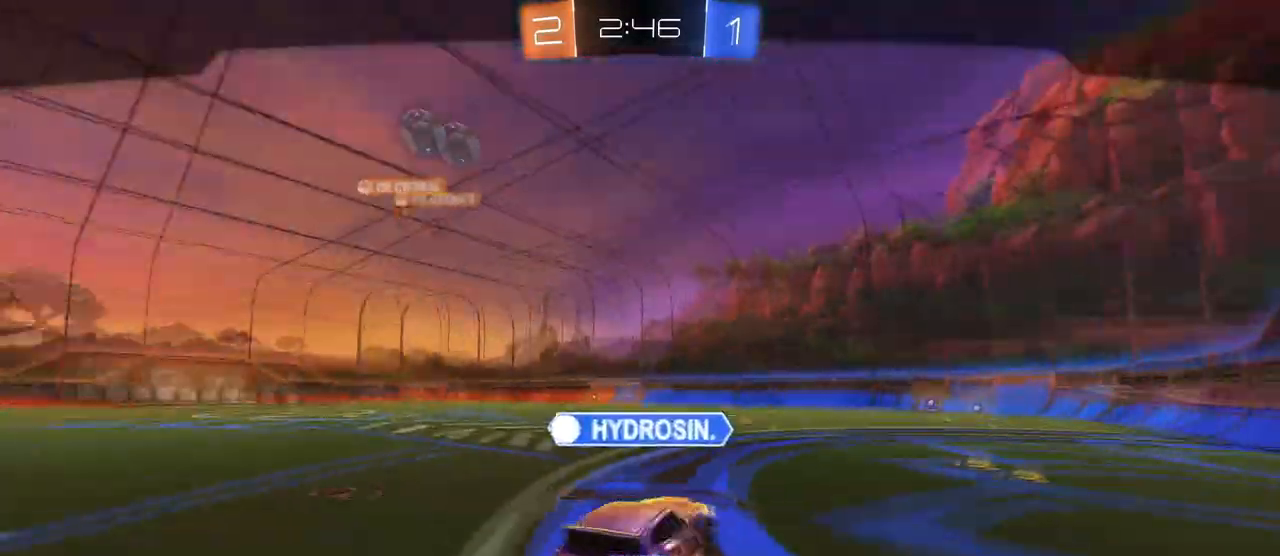
{"buttons": [], "left_stick": "center", "right_stick": "center", "events": []}
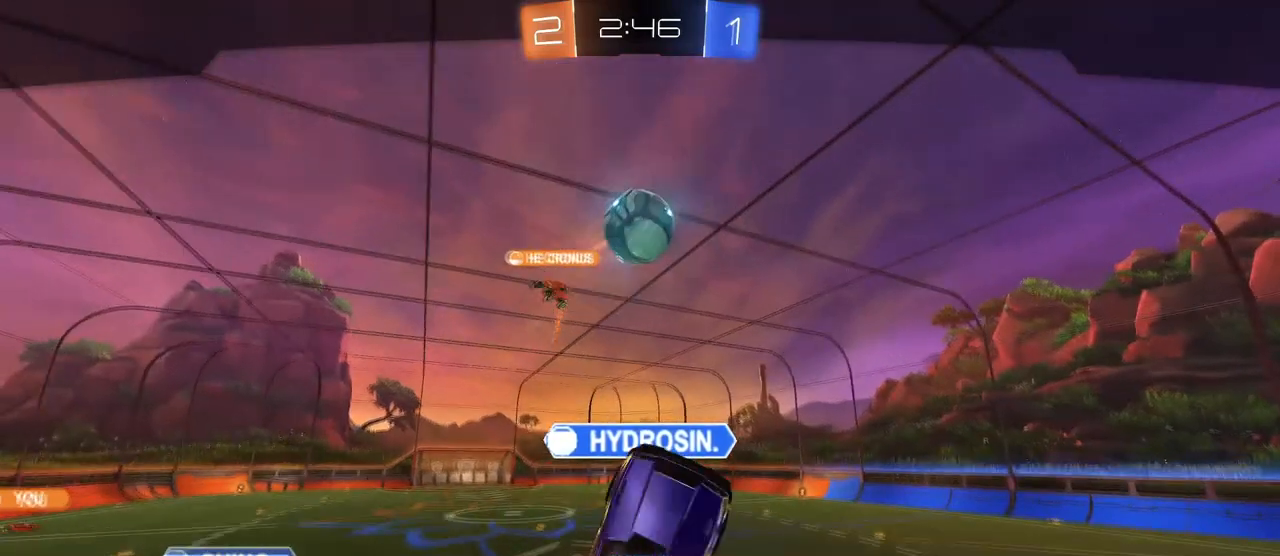
{"buttons": [], "left_stick": "center", "right_stick": "center", "events": []}